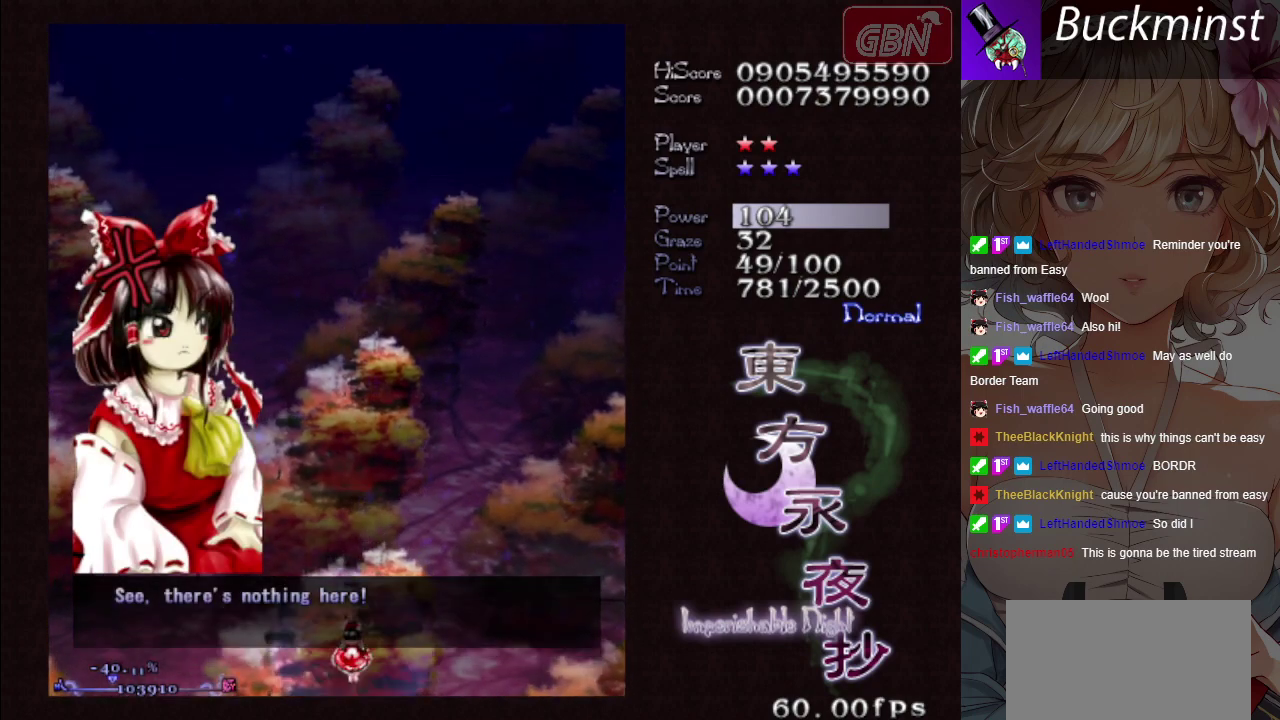
Gameplay with a controller (Xbox layout); each line is a JSON object with the inputs held at the frame after it (dt_ms = milliseconds from this image to that frame). "button_events" lists button changes between this image and that frame as [ms after this image, input, new state], when the widget could be followed in between (sticks are given only as held states). Not read: L3 R3 right_stick.
{"dt_ms": 400, "buttons": [], "left_stick": "center", "button_events": []}
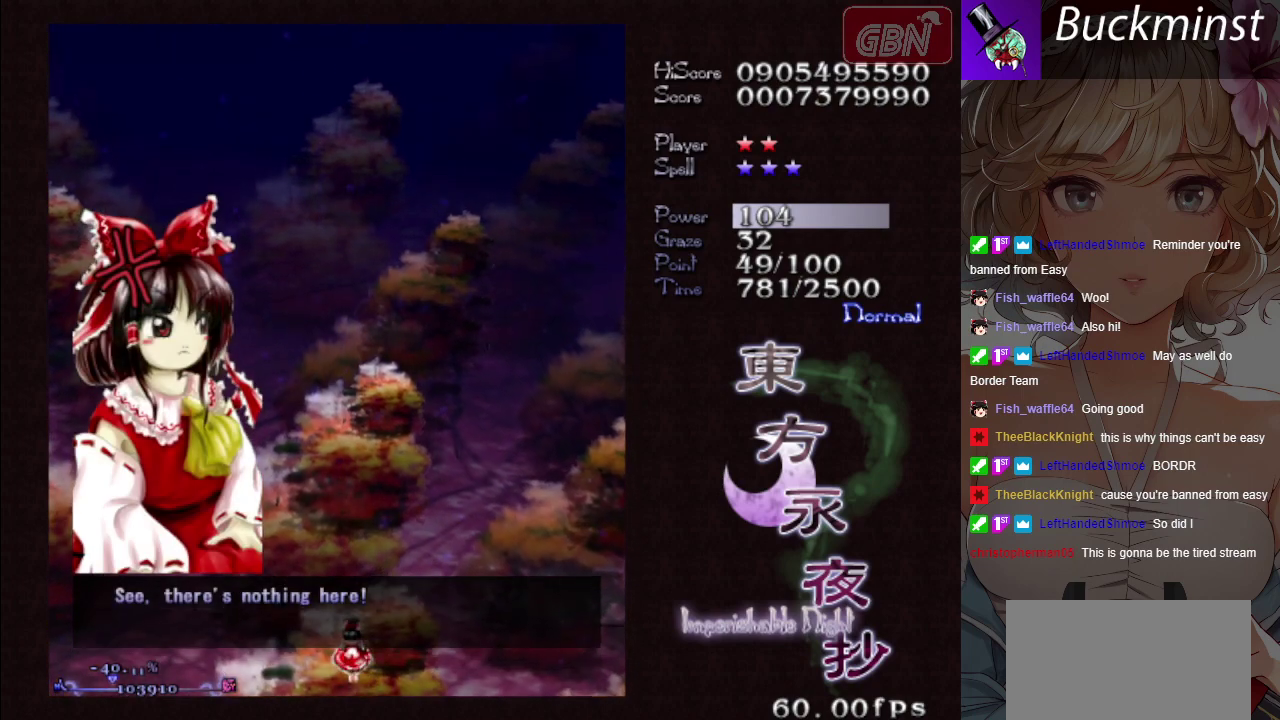
{"dt_ms": 400, "buttons": [], "left_stick": "center", "button_events": [[300, "X", "down"], [400, "X", "up"]]}
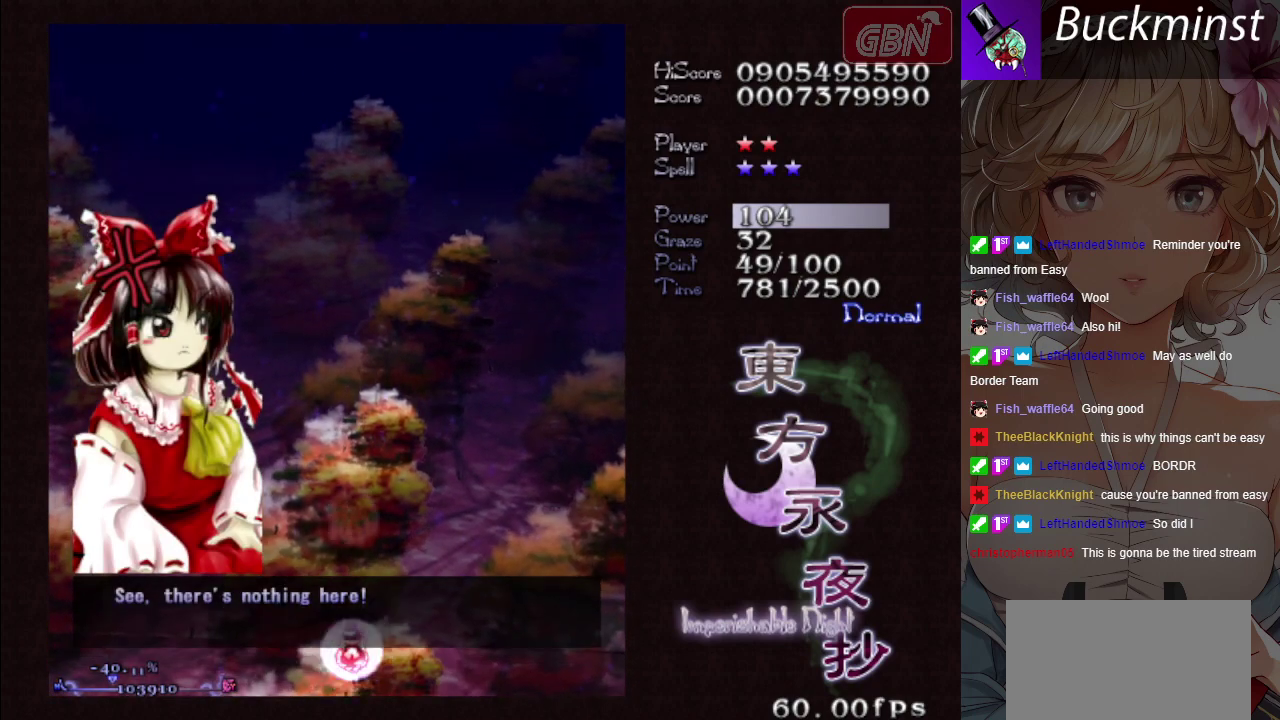
{"dt_ms": 800, "buttons": [], "left_stick": "center", "button_events": [[650, "X", "down"], [733, "X", "up"]]}
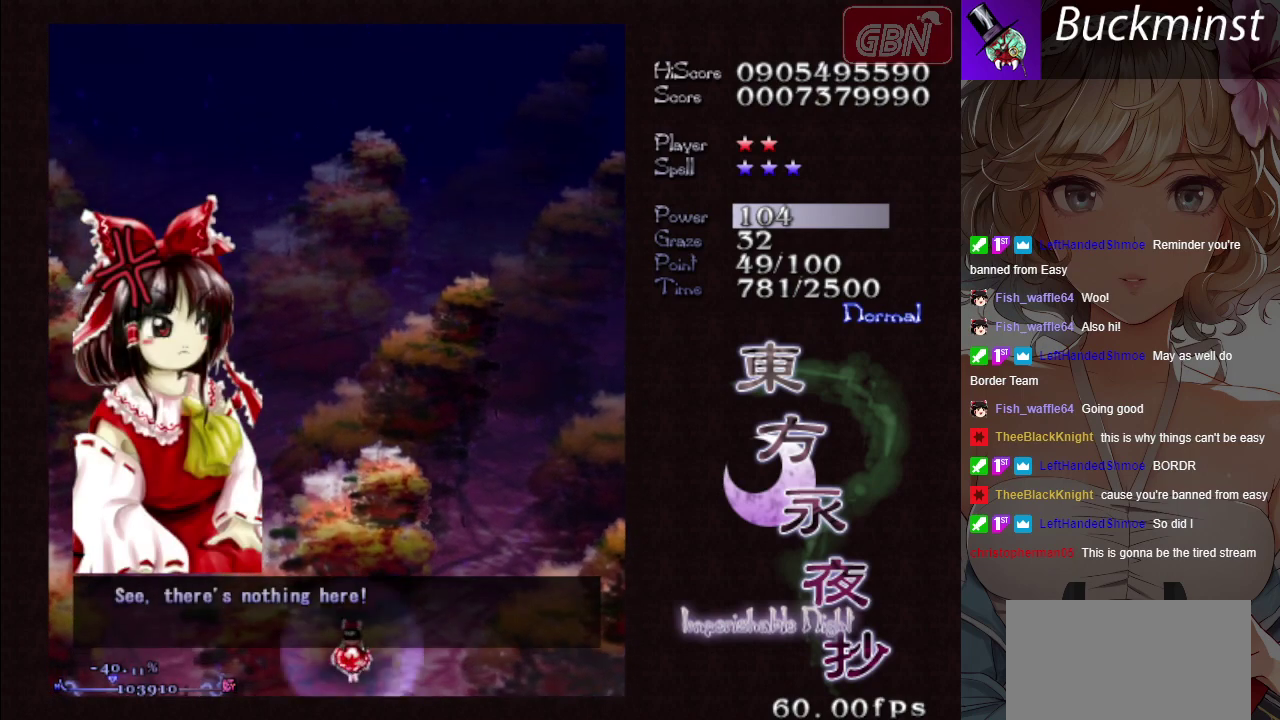
{"dt_ms": 300, "buttons": [], "left_stick": "center", "button_events": []}
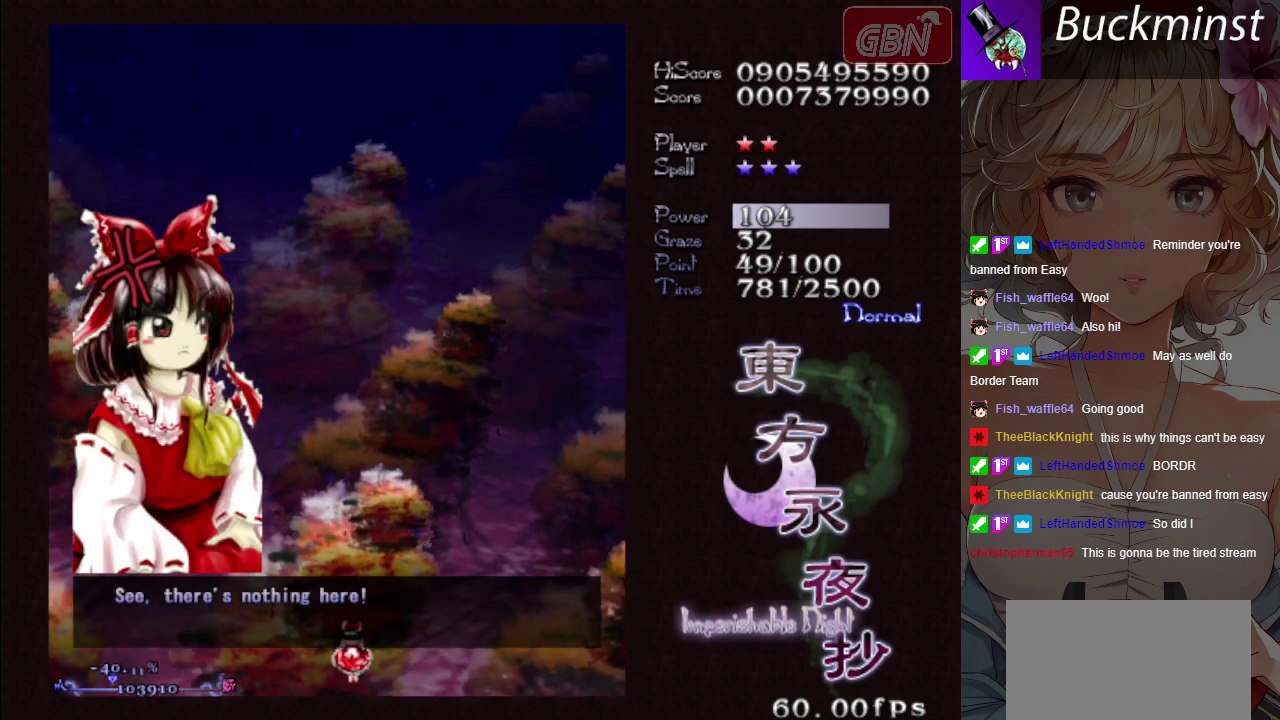
{"dt_ms": 500, "buttons": ["B"], "left_stick": "center", "button_events": [[283, "B", "down"]]}
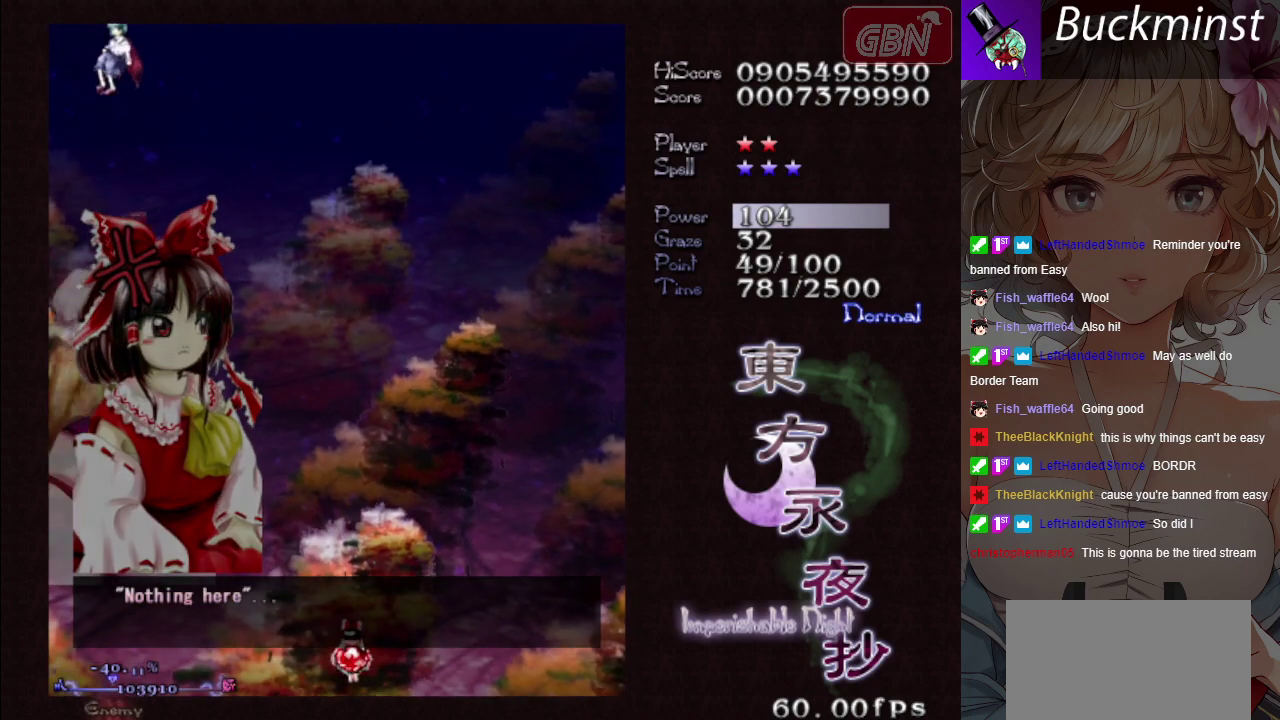
{"dt_ms": 500, "buttons": ["B"], "left_stick": "center", "button_events": []}
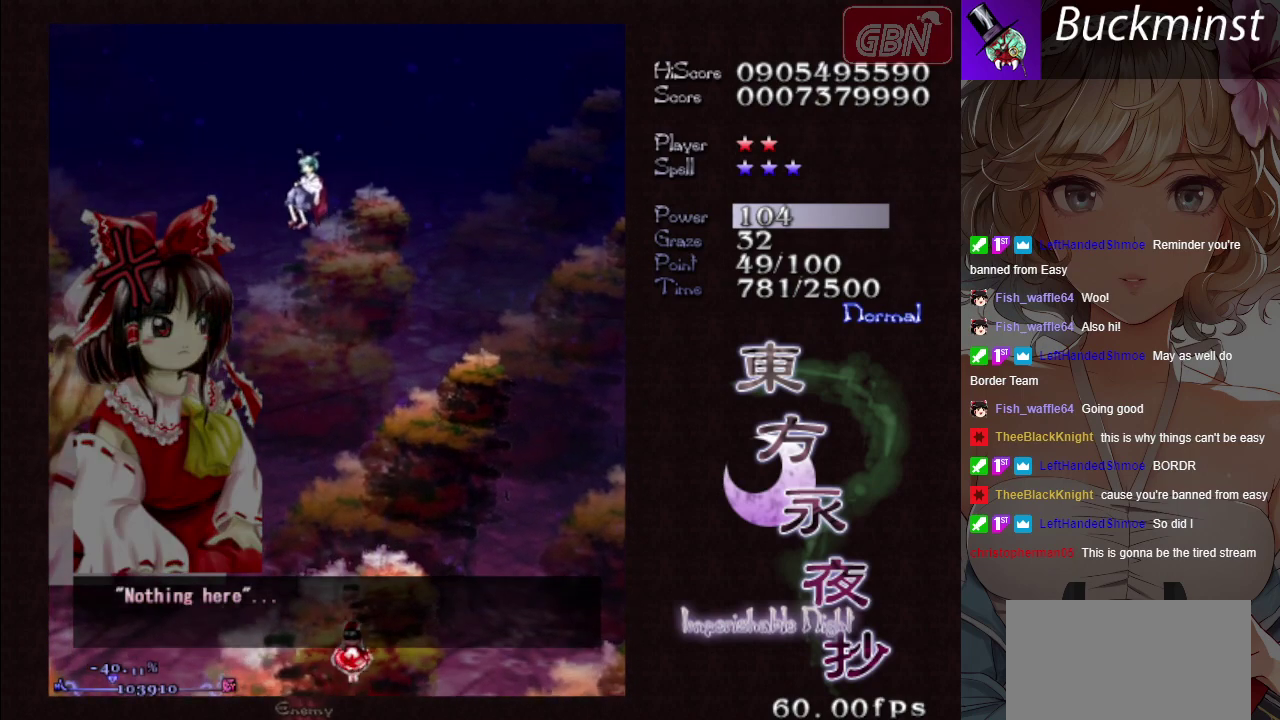
{"dt_ms": 500, "buttons": ["B"], "left_stick": "center", "button_events": []}
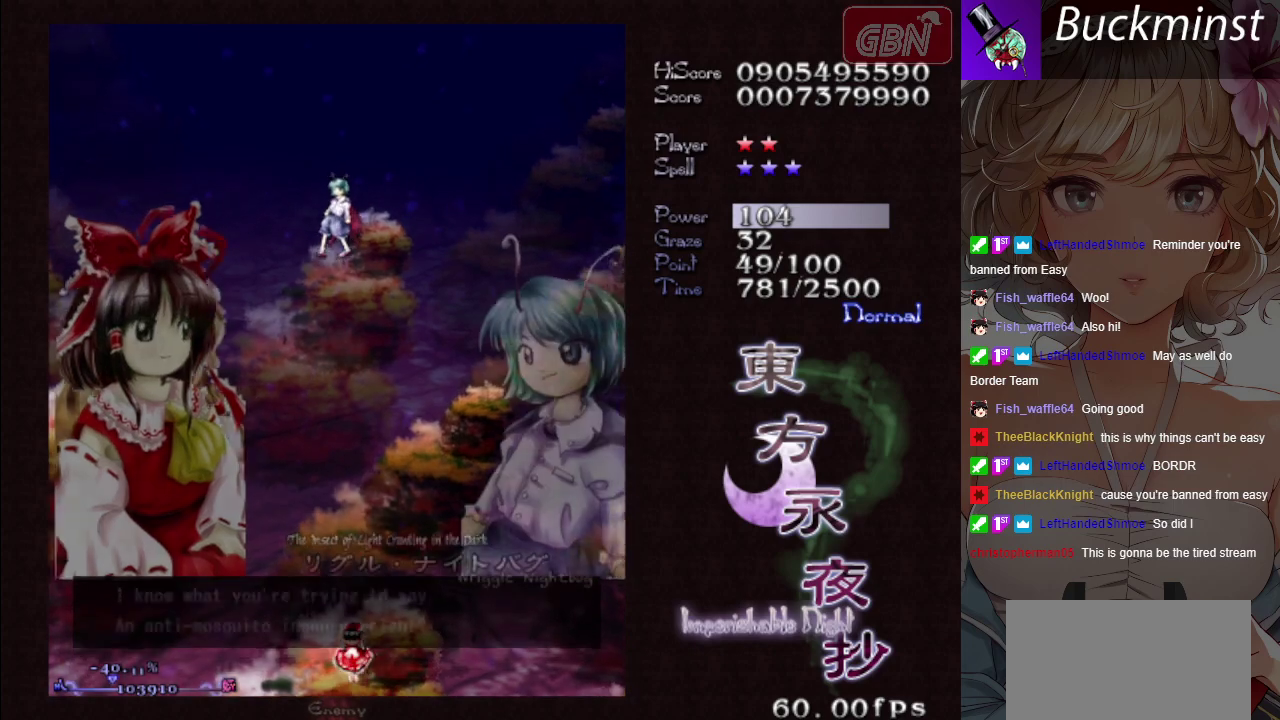
{"dt_ms": 400, "buttons": [], "left_stick": "down-left", "button_events": [[333, "B", "up"]]}
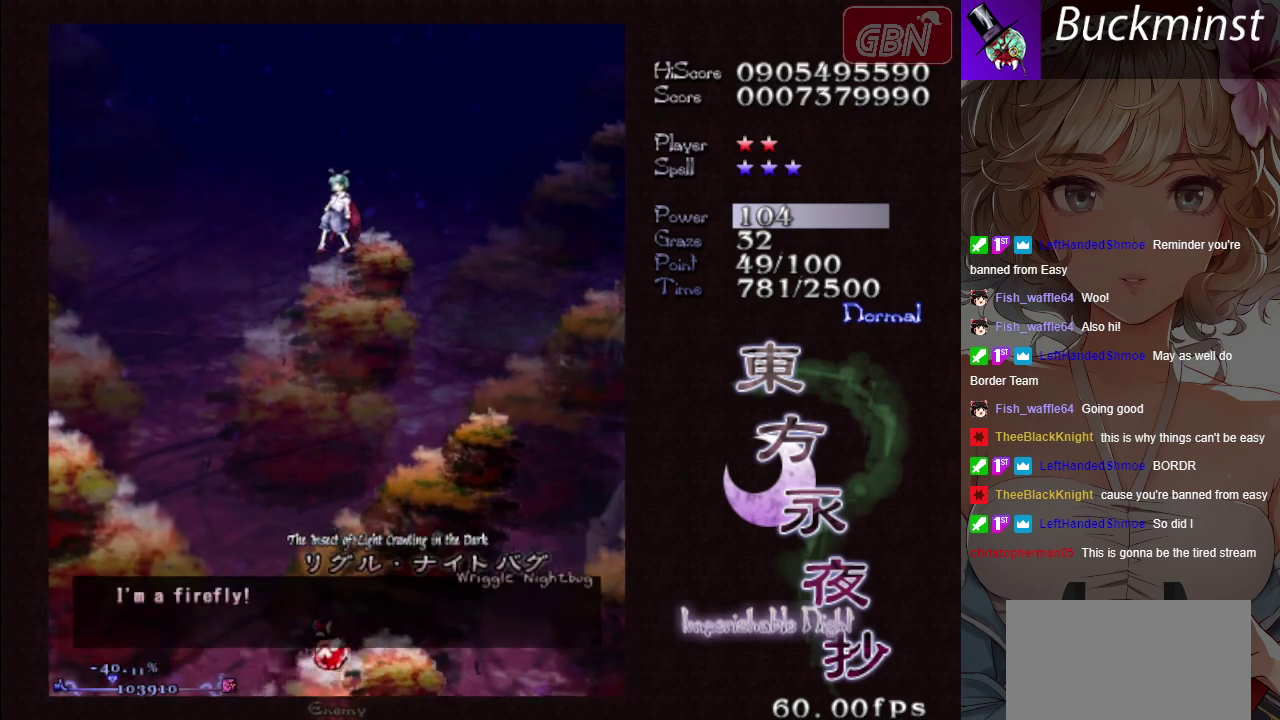
{"dt_ms": 600, "buttons": ["A", "X"], "left_stick": "center", "button_events": [[67, "A", "down"], [67, "X", "down"]]}
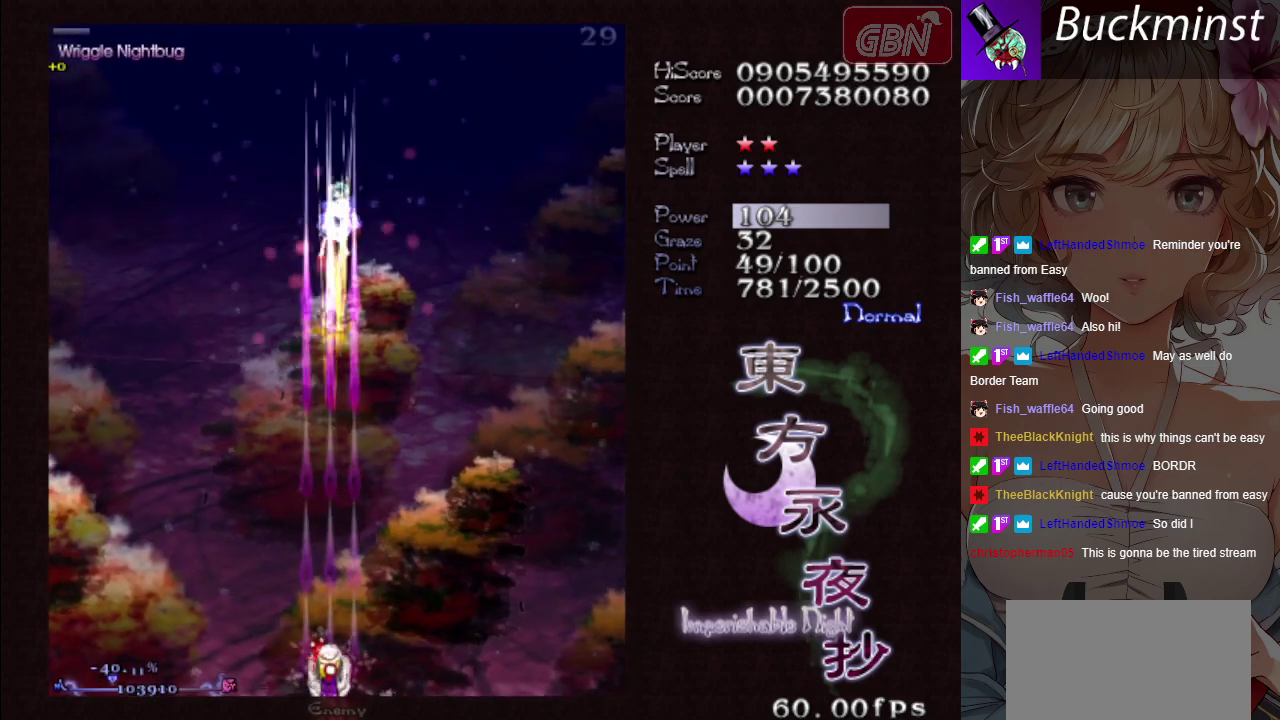
{"dt_ms": 500, "buttons": ["A", "X"], "left_stick": "center", "button_events": []}
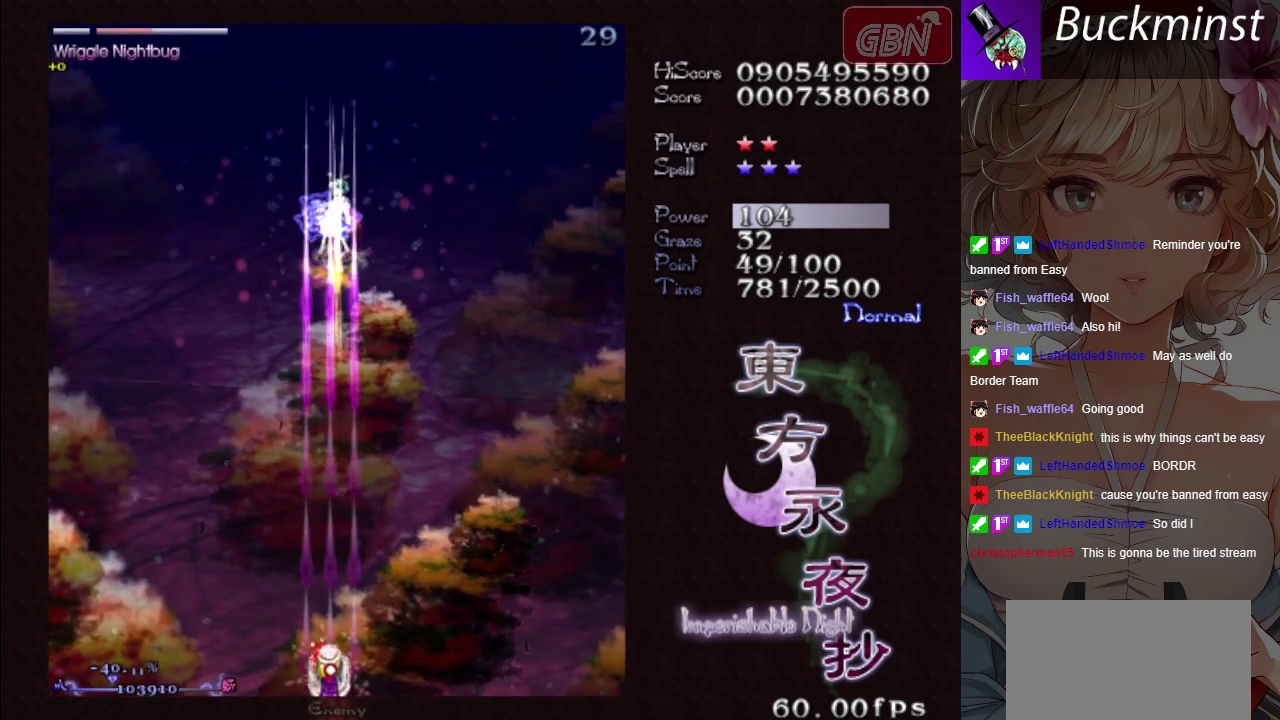
{"dt_ms": 500, "buttons": ["A", "X"], "left_stick": "center", "button_events": []}
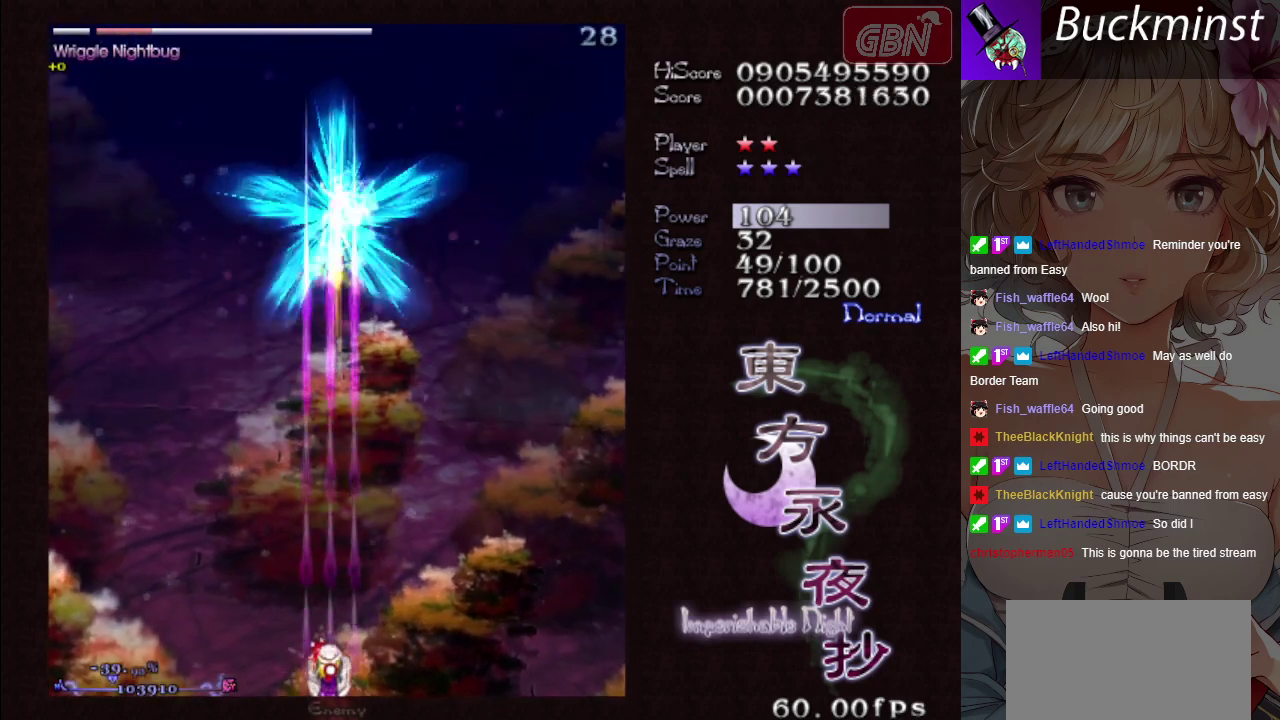
{"dt_ms": 500, "buttons": ["A", "X"], "left_stick": "center", "button_events": []}
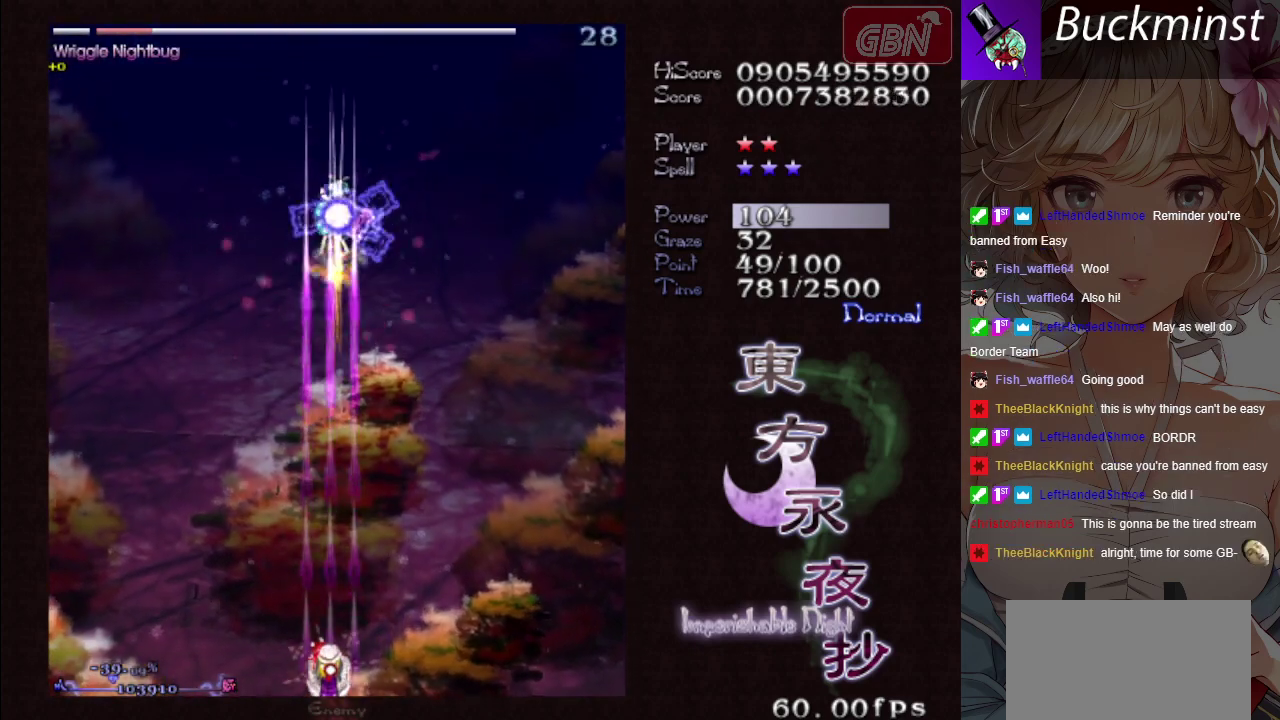
{"dt_ms": 500, "buttons": ["A", "X"], "left_stick": "center", "button_events": []}
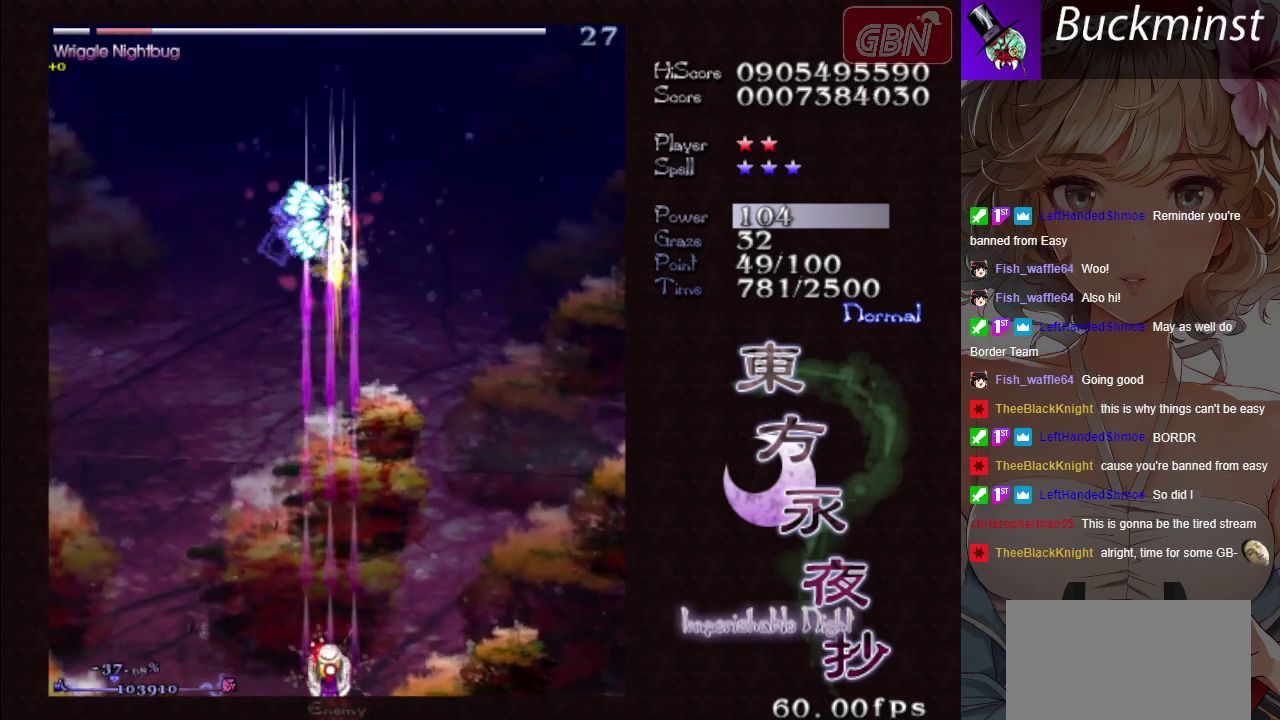
{"dt_ms": 500, "buttons": ["A", "X"], "left_stick": "center", "button_events": []}
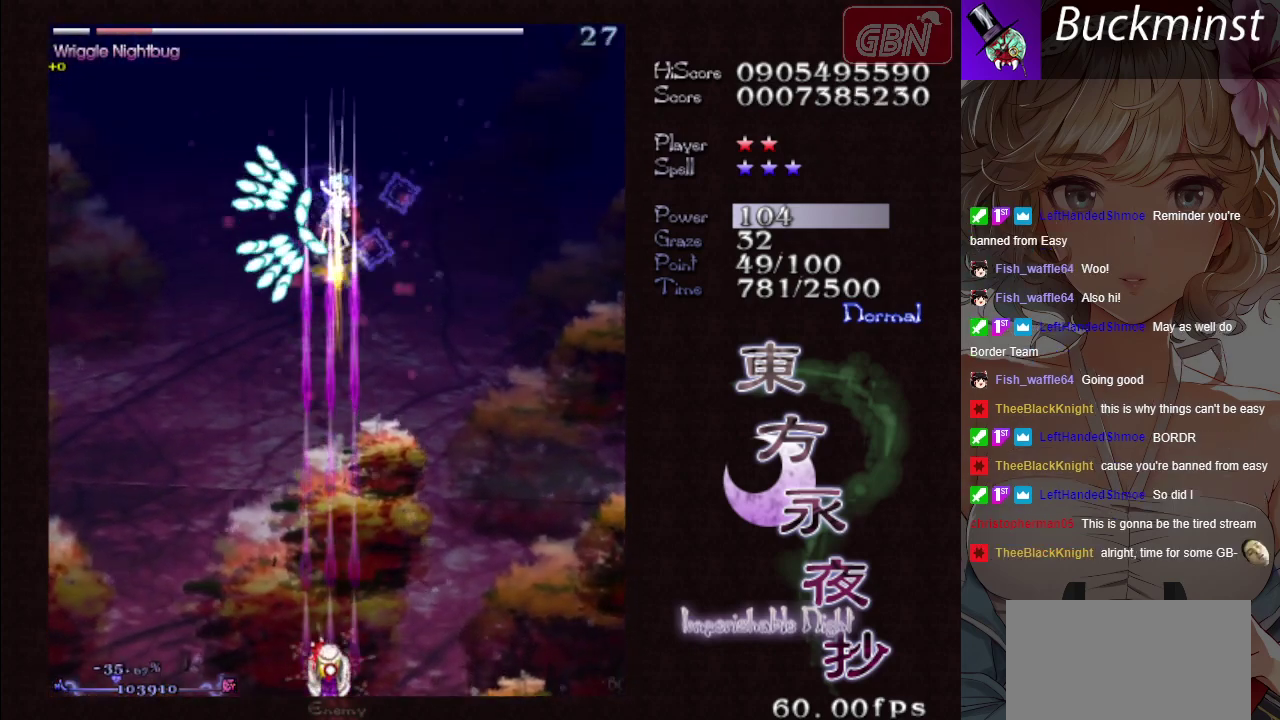
{"dt_ms": 500, "buttons": ["A", "X"], "left_stick": "center", "button_events": []}
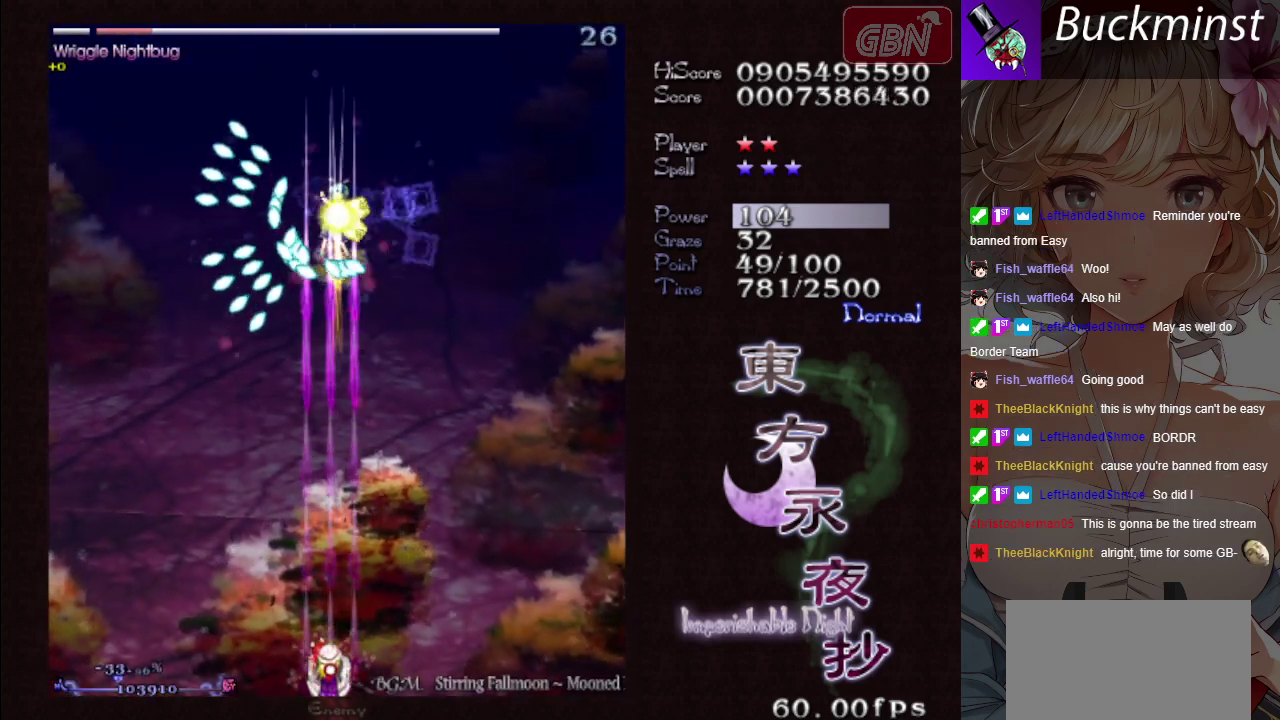
{"dt_ms": 500, "buttons": ["A", "X"], "left_stick": "center", "button_events": []}
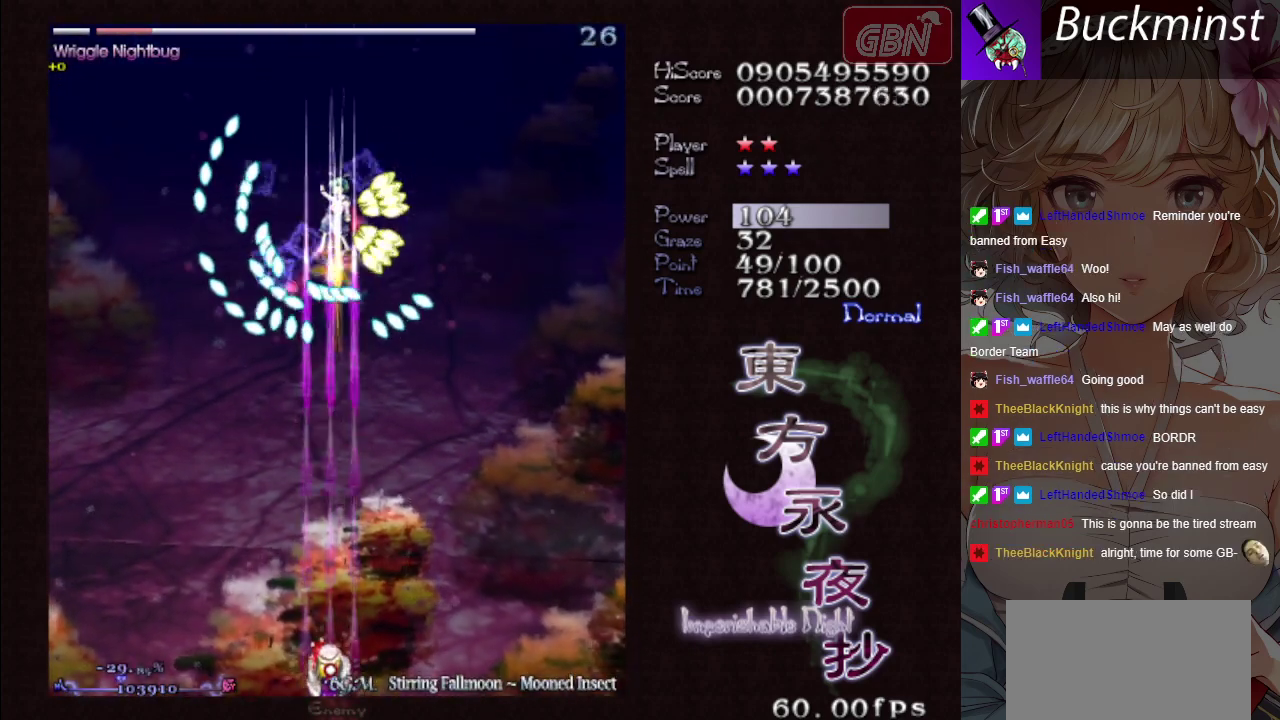
{"dt_ms": 500, "buttons": ["A", "X"], "left_stick": "center", "button_events": []}
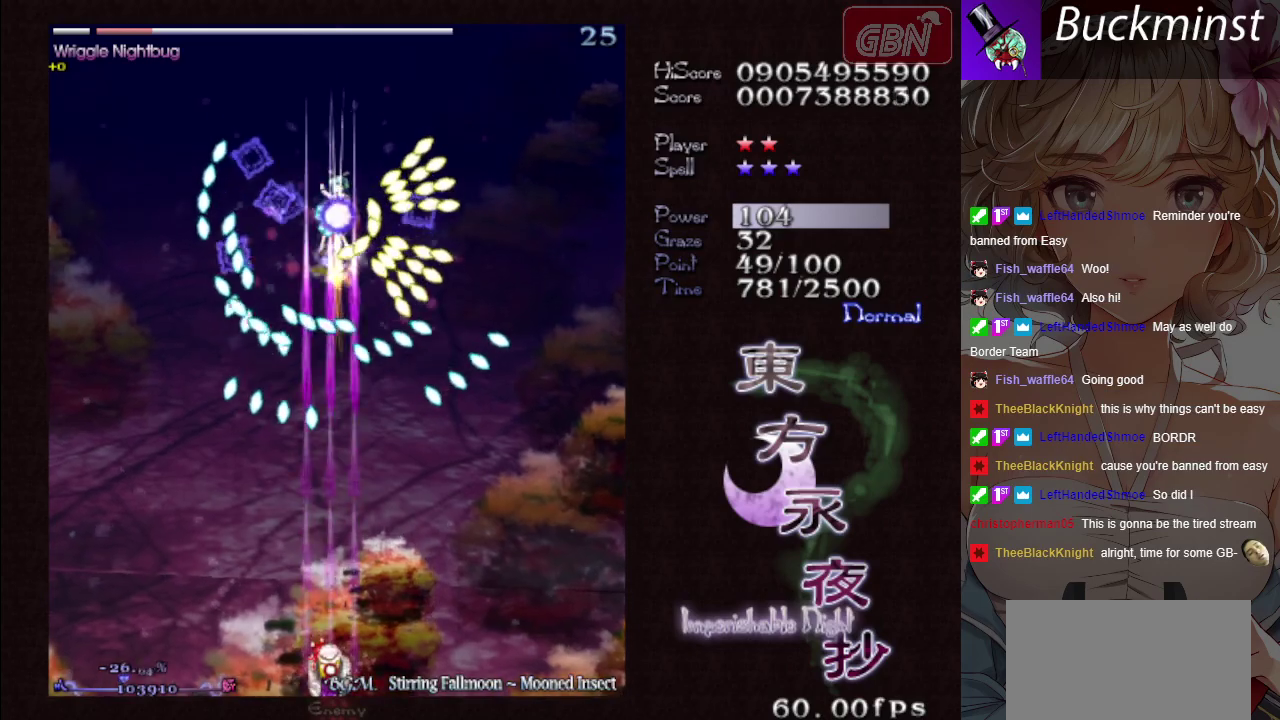
{"dt_ms": 500, "buttons": ["A", "X"], "left_stick": "center", "button_events": []}
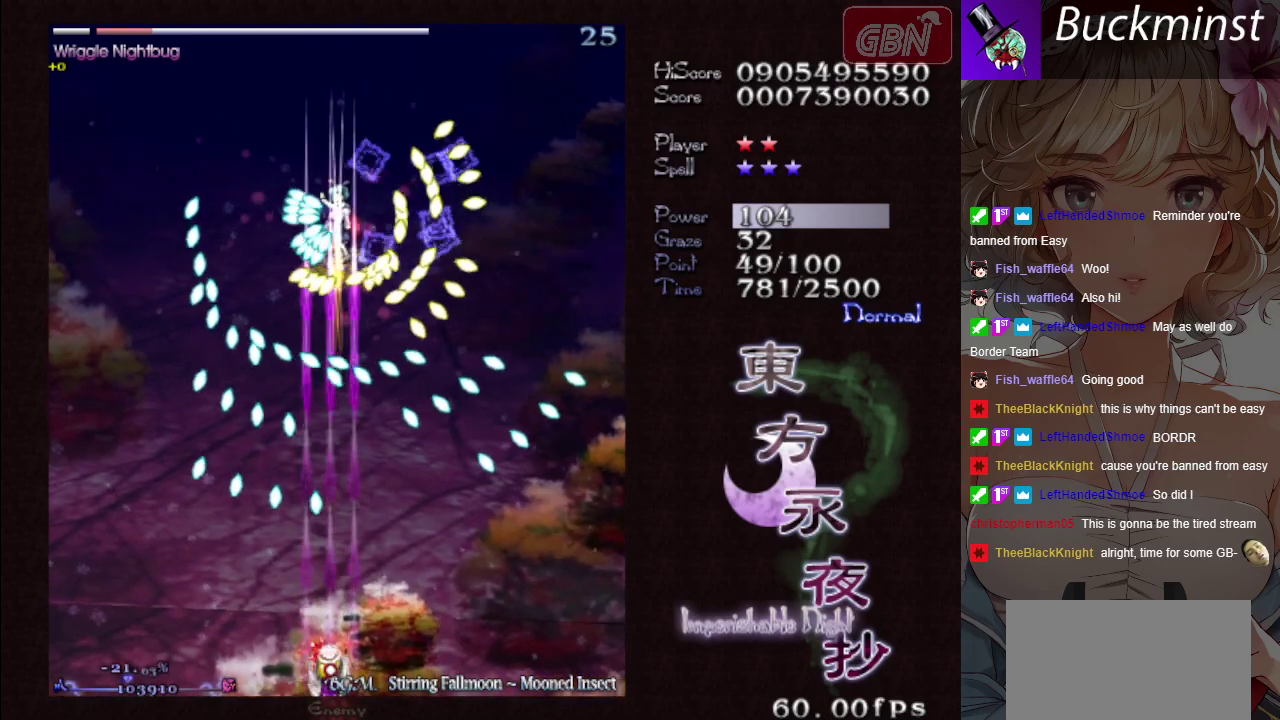
{"dt_ms": 500, "buttons": ["A", "X"], "left_stick": "down-left", "button_events": []}
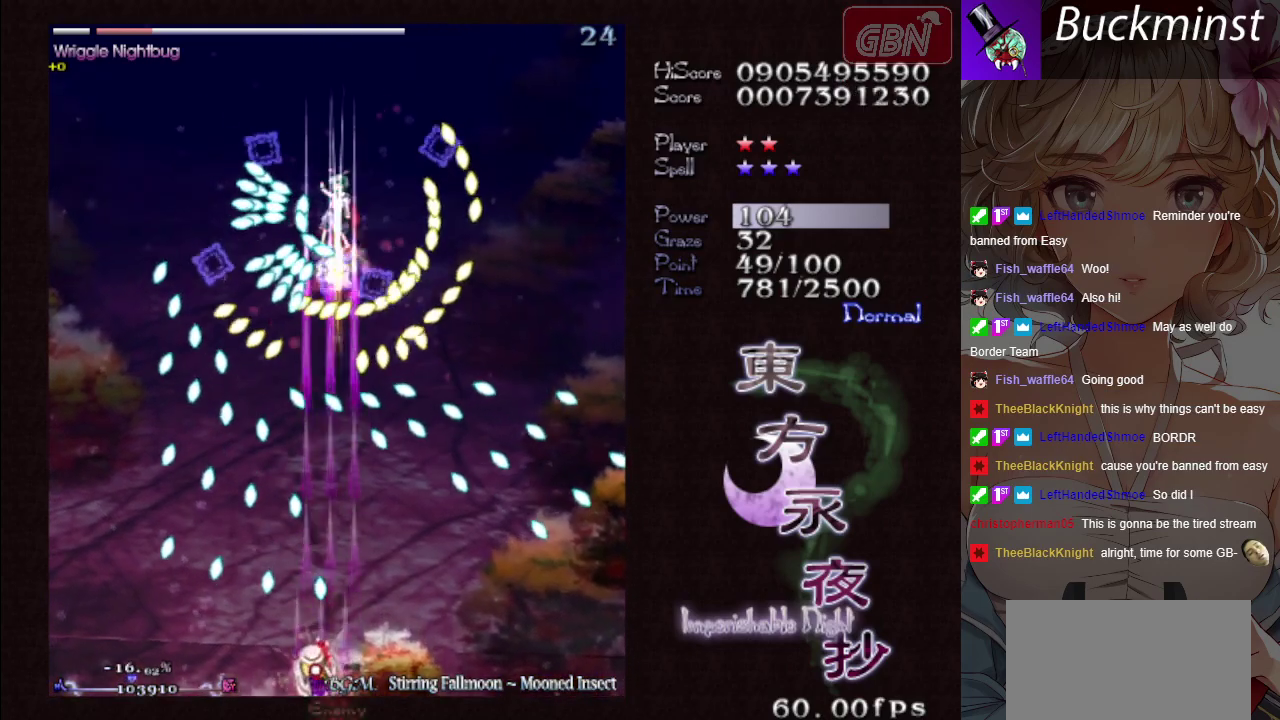
{"dt_ms": 500, "buttons": ["A", "X"], "left_stick": "center", "button_events": []}
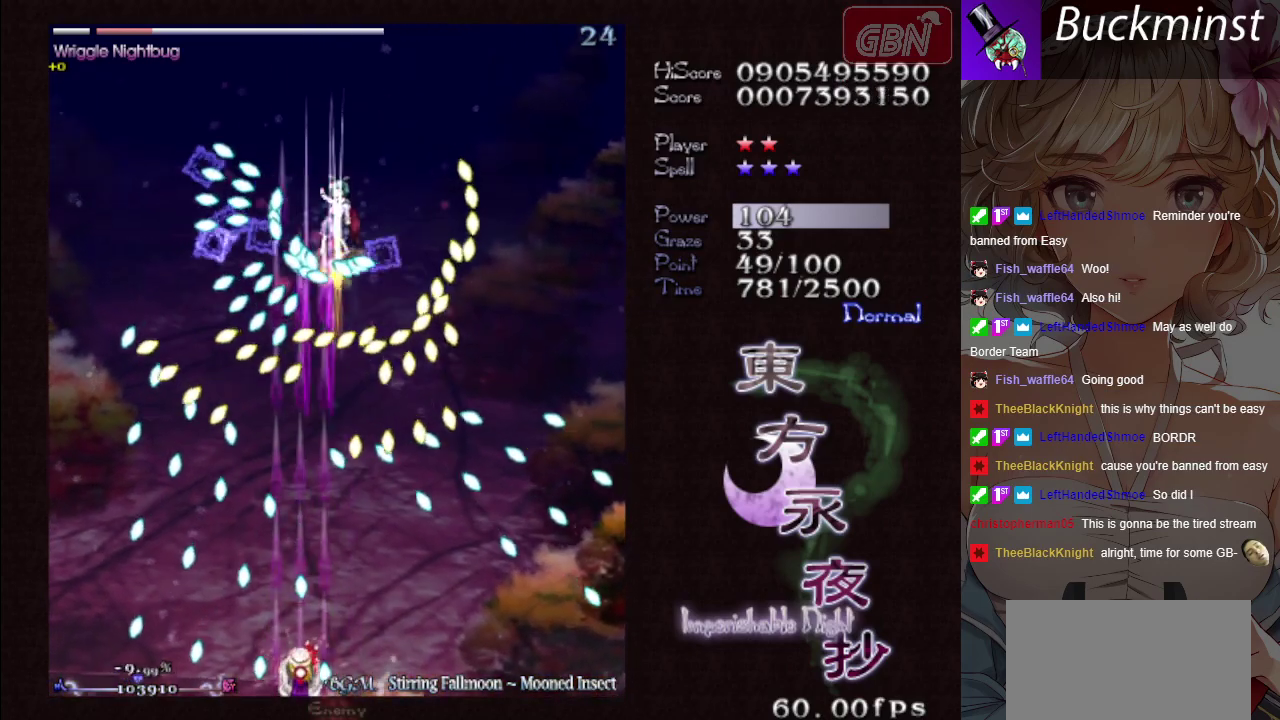
{"dt_ms": 500, "buttons": ["A", "X"], "left_stick": "center", "button_events": []}
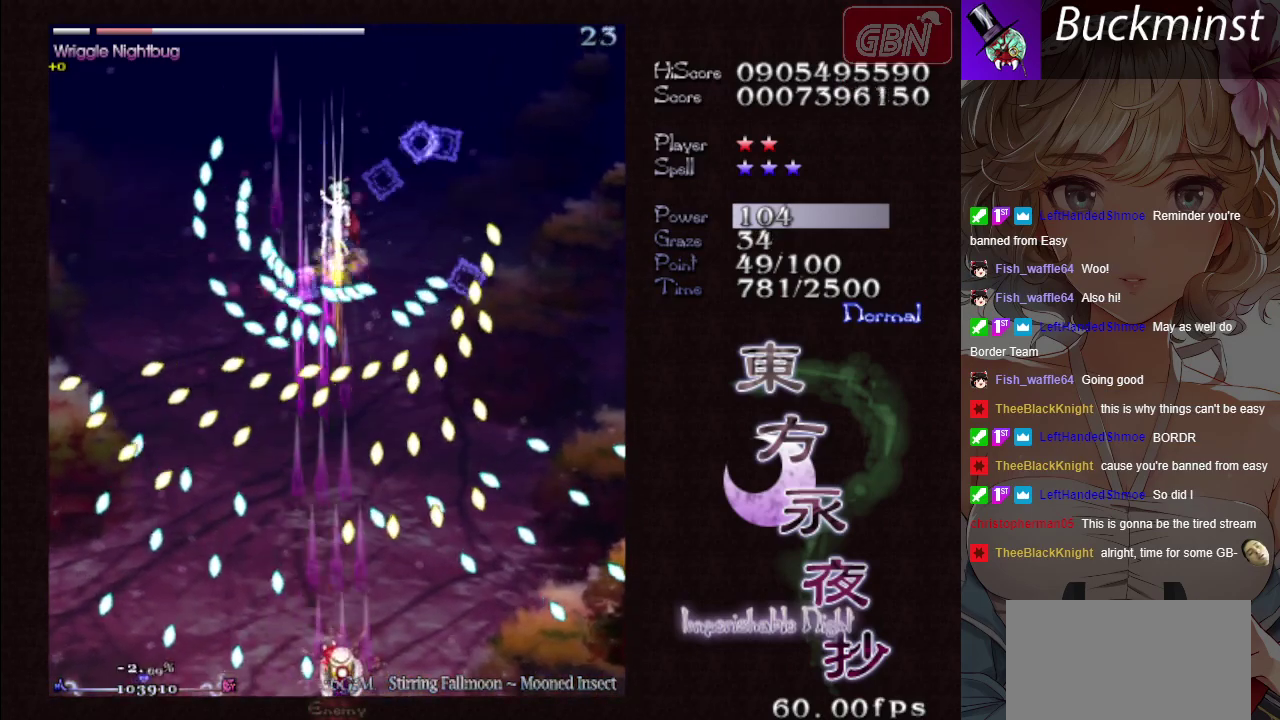
{"dt_ms": 500, "buttons": ["A", "X"], "left_stick": "down-right", "button_events": []}
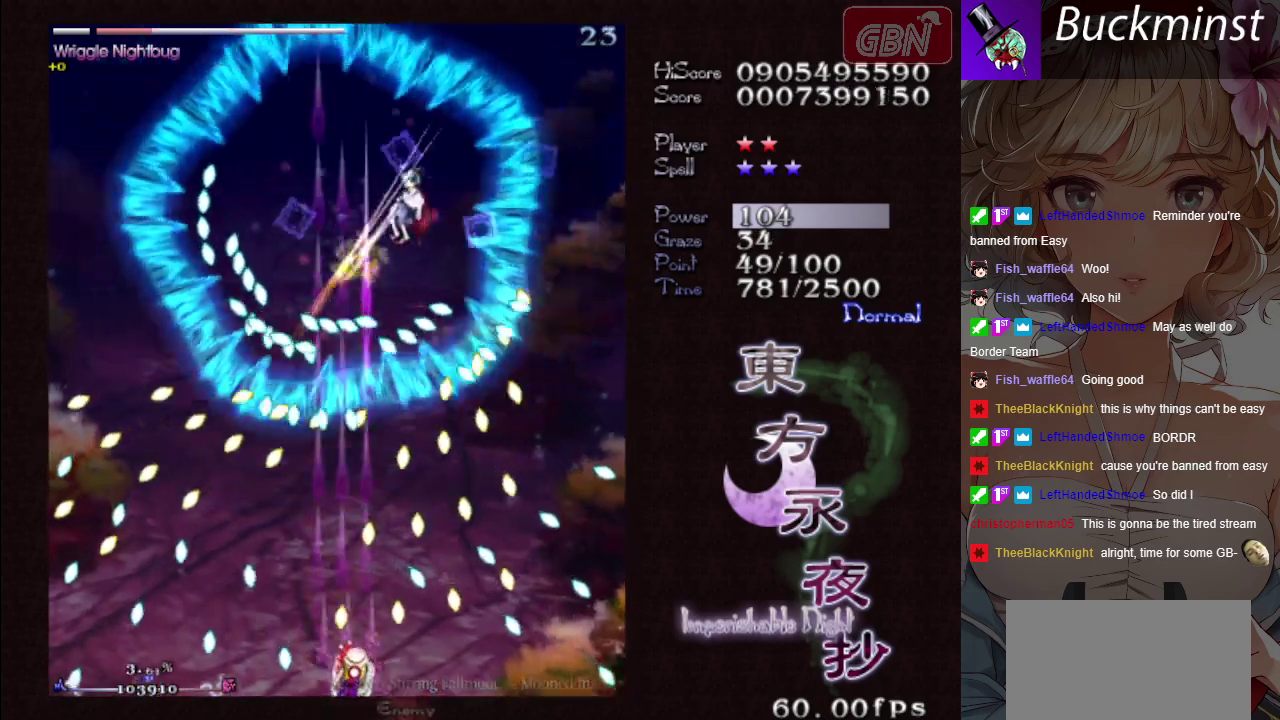
{"dt_ms": 500, "buttons": ["A", "X"], "left_stick": "down-right", "button_events": []}
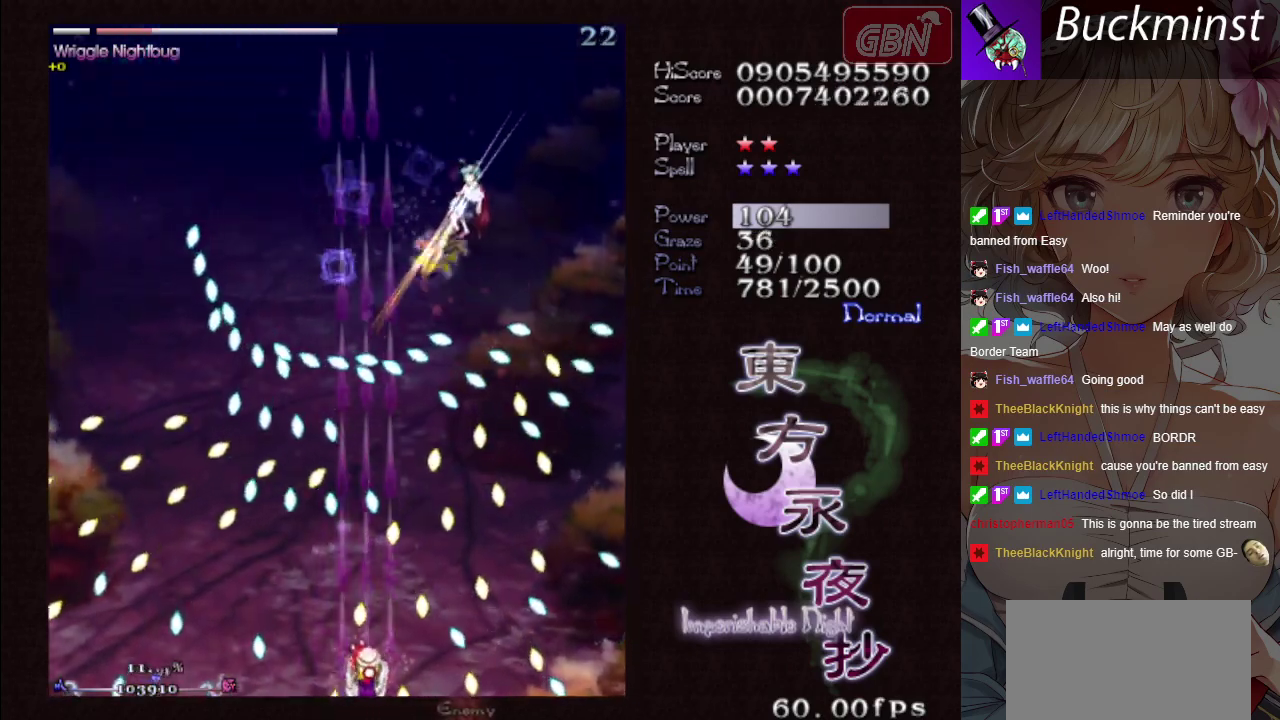
{"dt_ms": 500, "buttons": ["A", "X"], "left_stick": "center", "button_events": []}
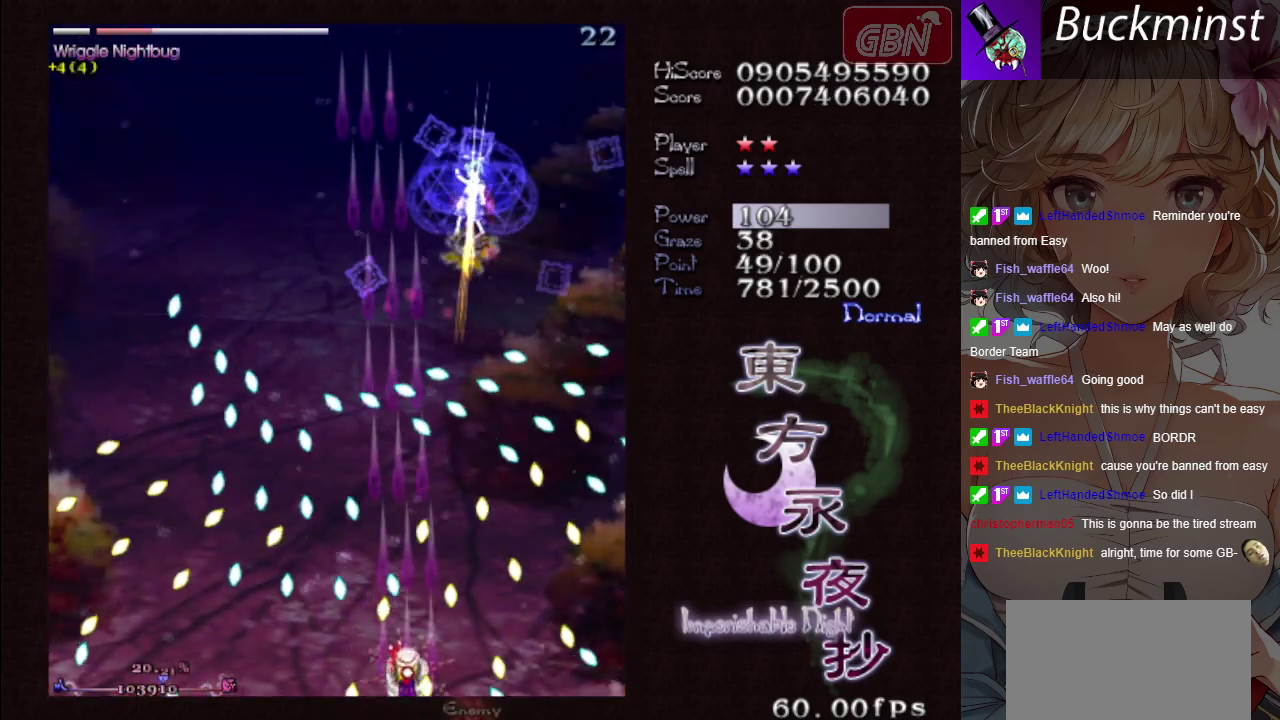
{"dt_ms": 600, "buttons": ["A", "X"], "left_stick": "center", "button_events": []}
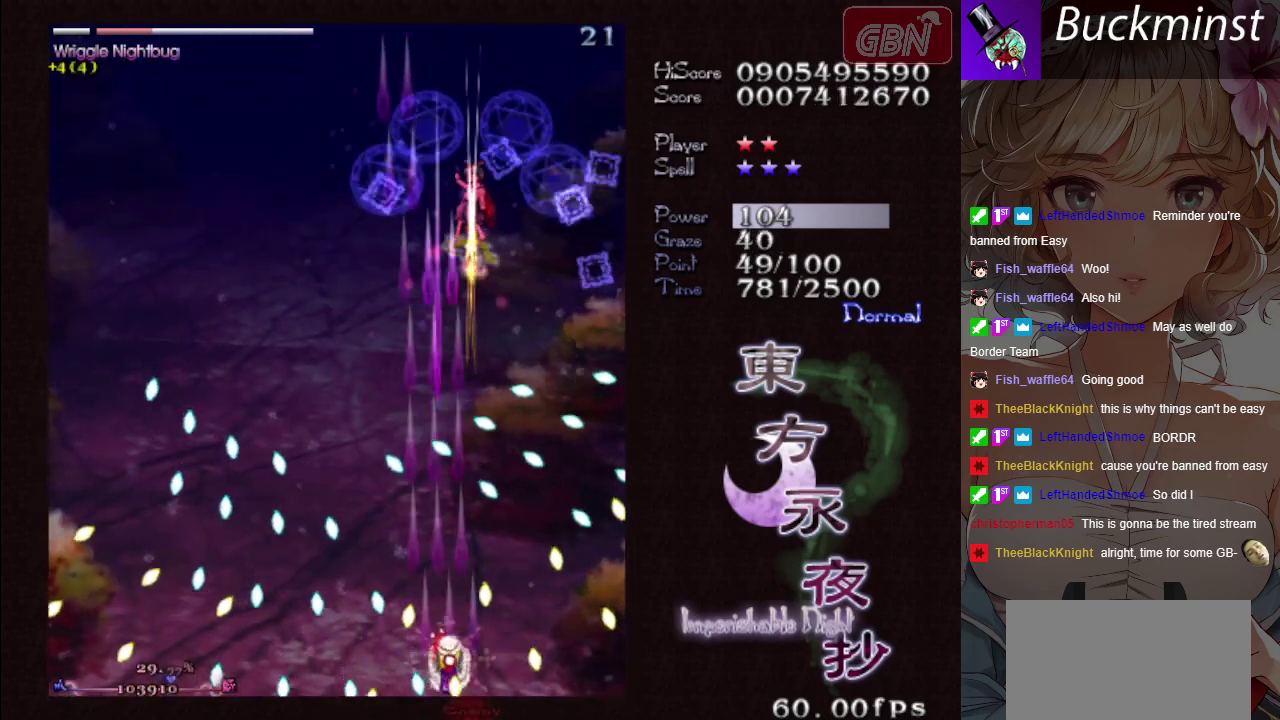
{"dt_ms": 400, "buttons": ["A", "X"], "left_stick": "center", "button_events": []}
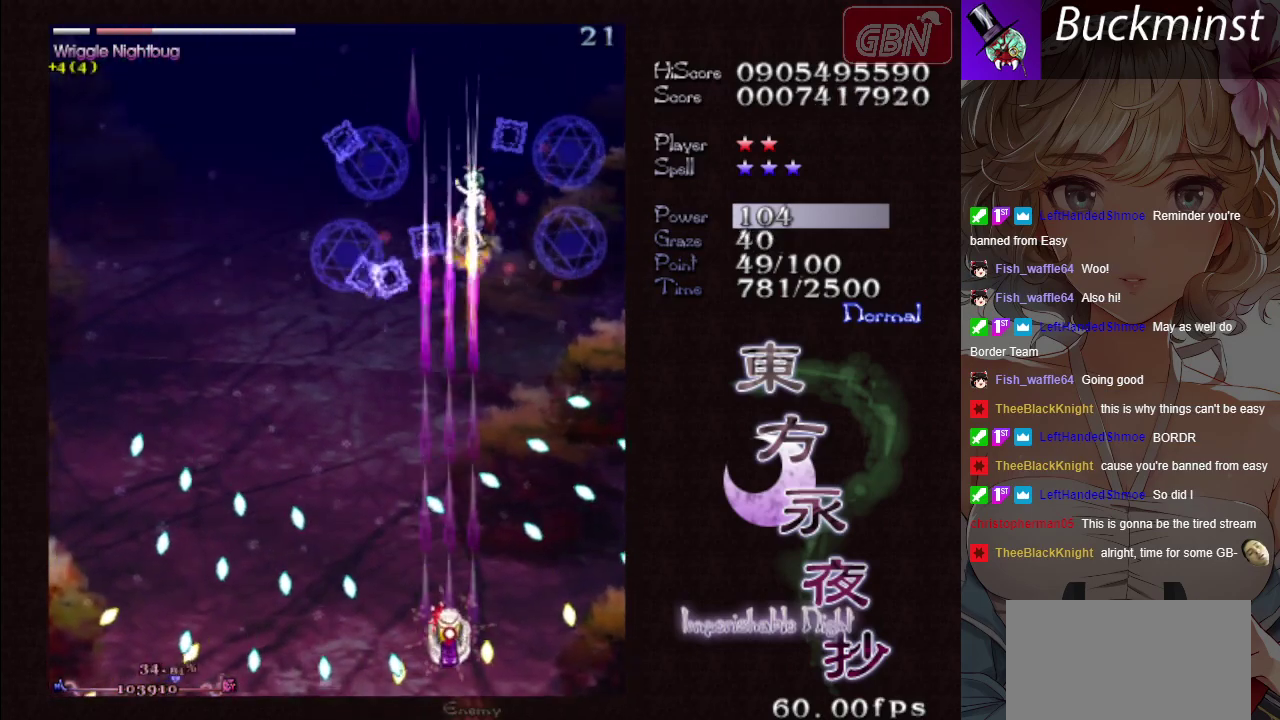
{"dt_ms": 500, "buttons": ["A", "X"], "left_stick": "center", "button_events": []}
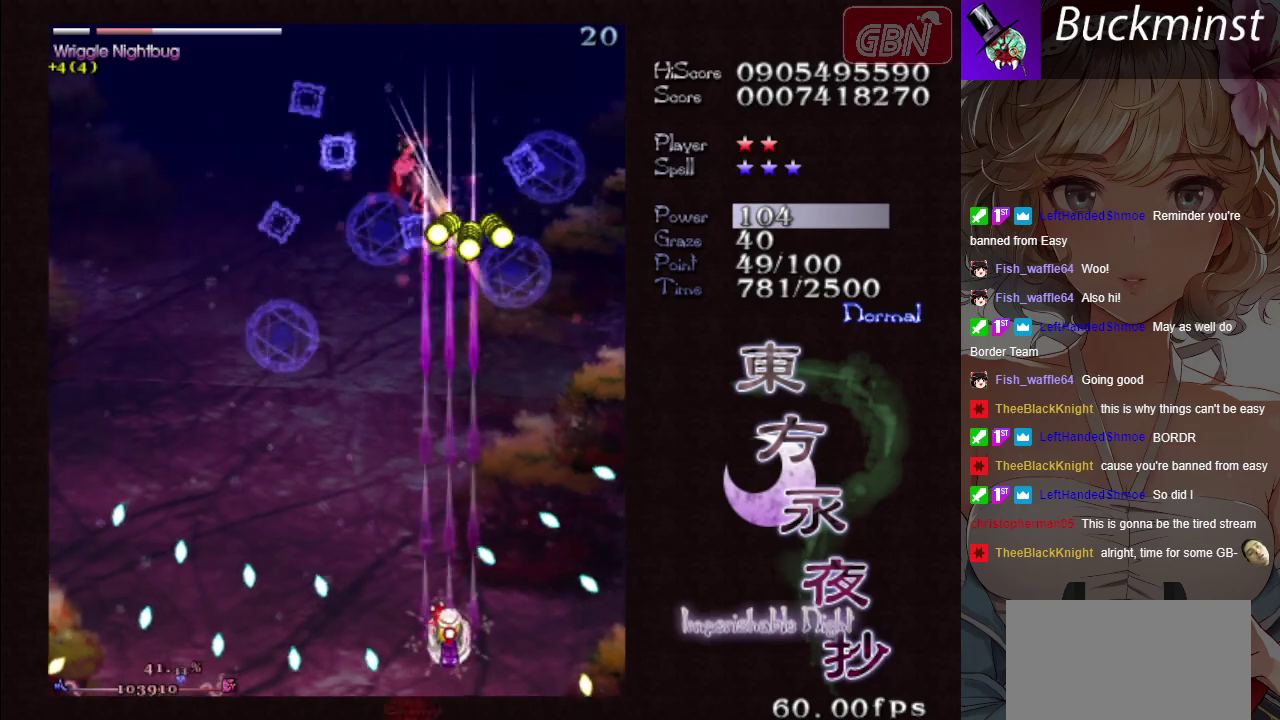
{"dt_ms": 300, "buttons": ["A", "X"], "left_stick": "left", "button_events": []}